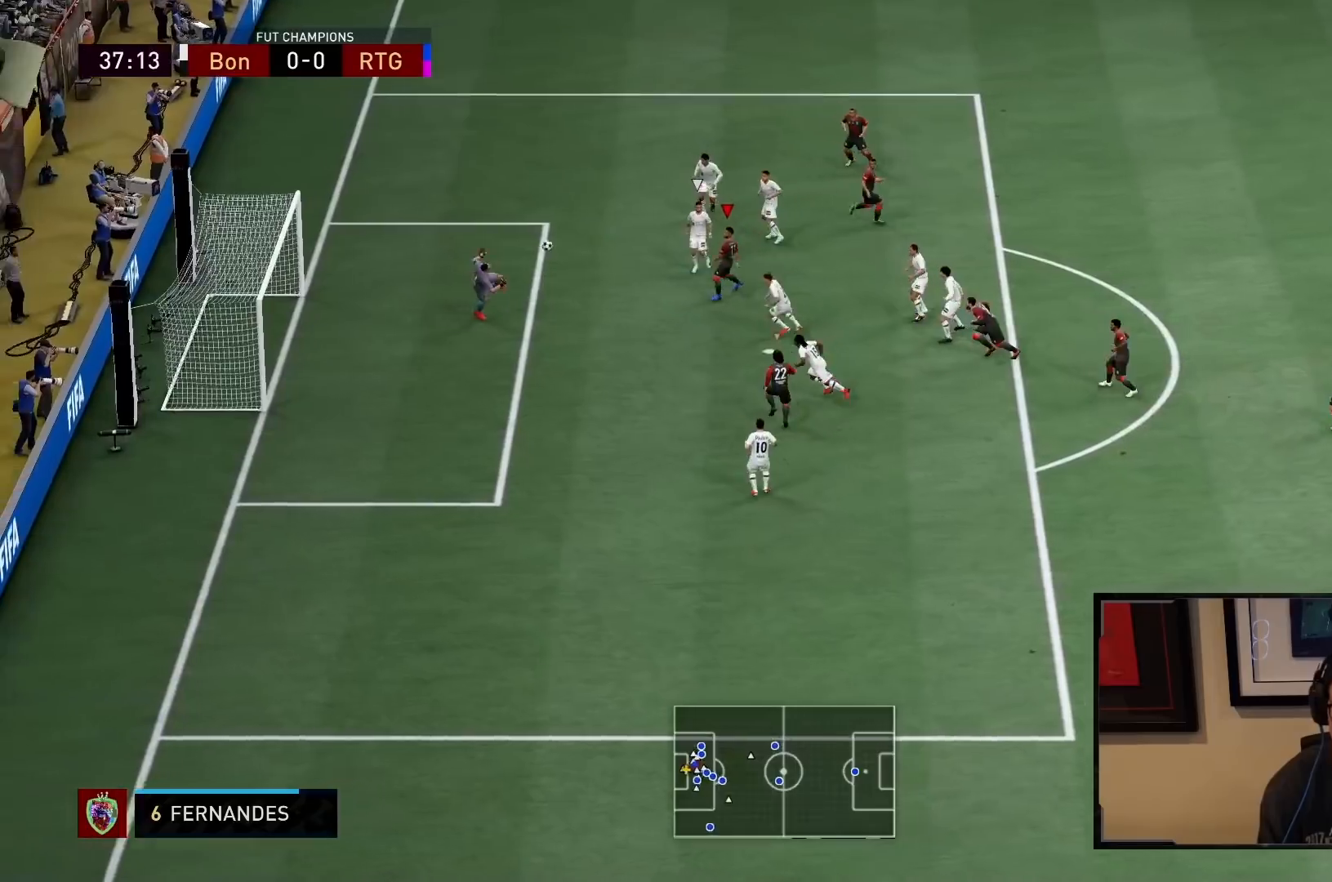
Gameplay with a controller (PlayStation layout); each line is a JSON object with the inputs held at the frame after it. "events" lists button and stick changes between this image and that frame as [ms after this image, input, new state], when the widget could be followed in between. Not read: L3 R3.
{"buttons": [], "left_stick": "down-left", "right_stick": "center", "events": []}
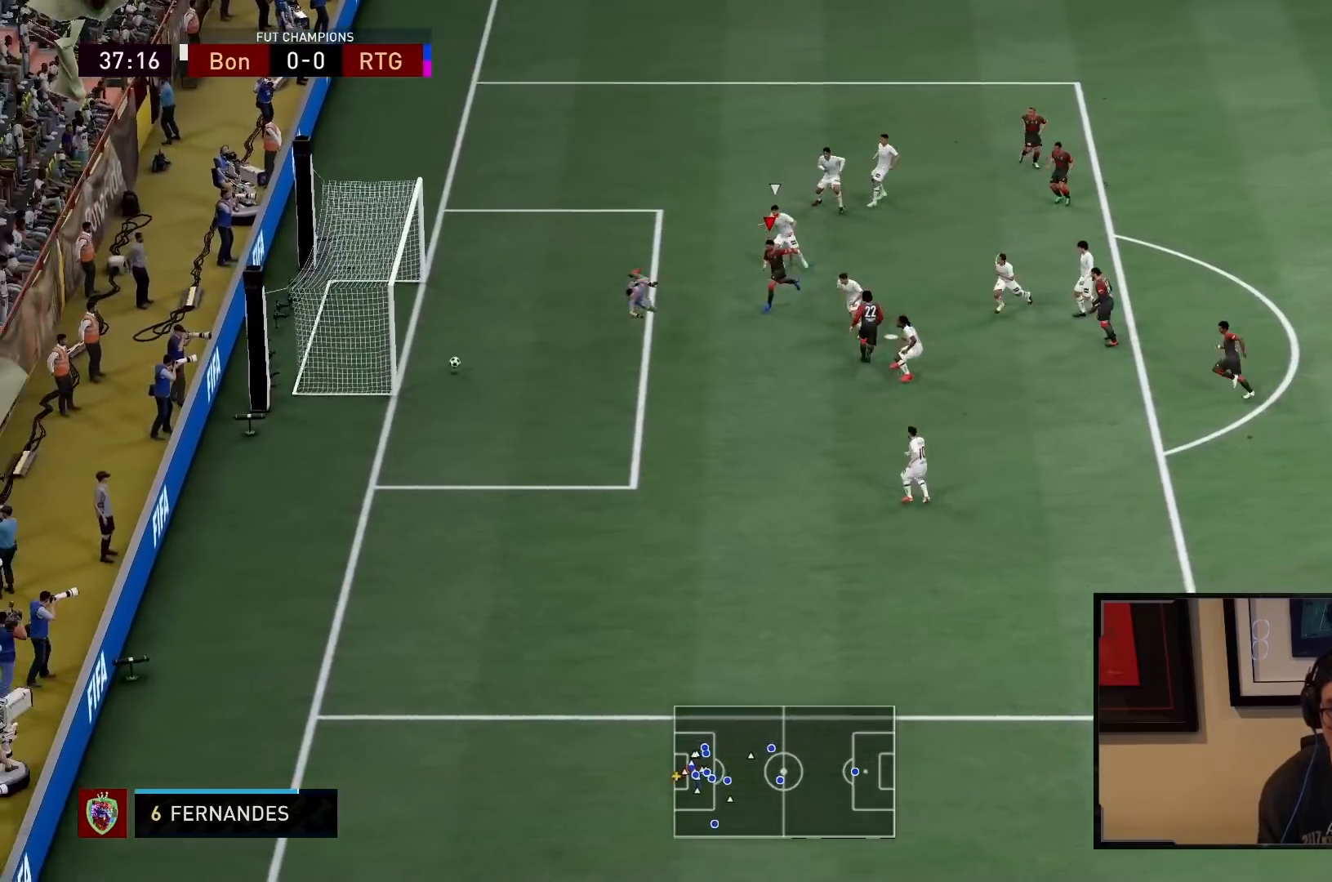
{"buttons": [], "left_stick": "down-left", "right_stick": "center", "events": []}
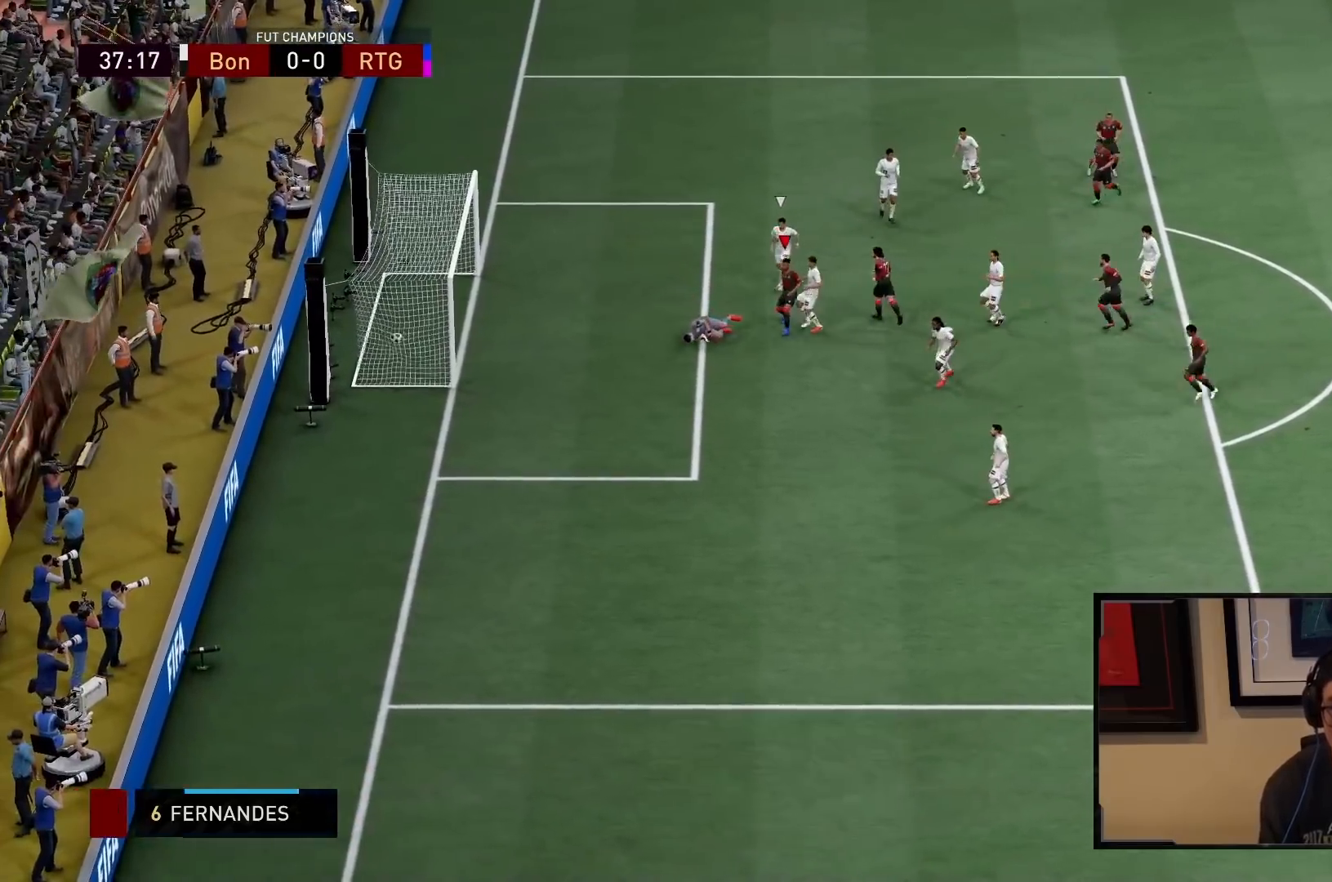
{"buttons": ["R2"], "left_stick": "down-left", "right_stick": "center", "events": [[267, "R2", "down"]]}
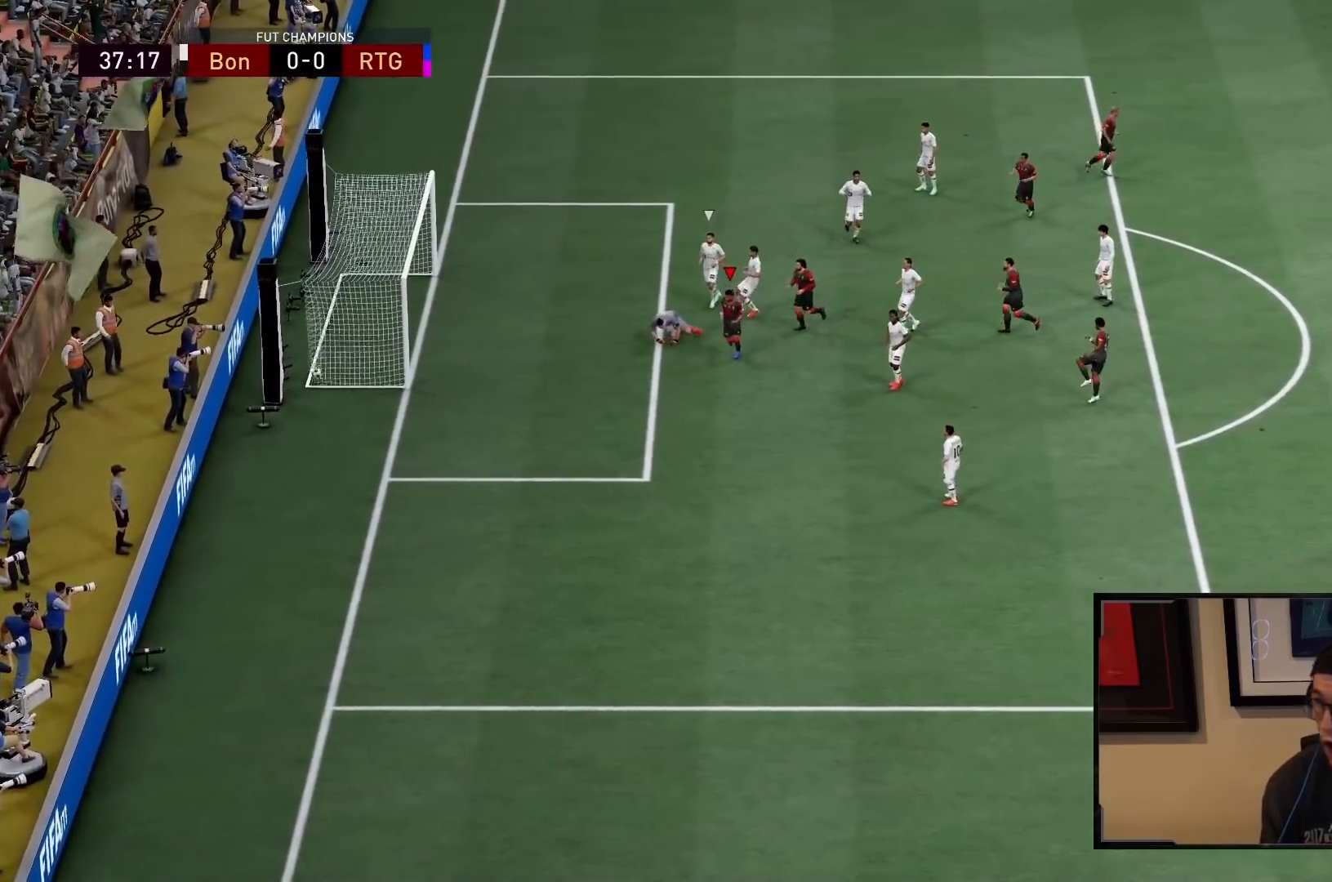
{"buttons": ["R2"], "left_stick": "down-left", "right_stick": "center", "events": []}
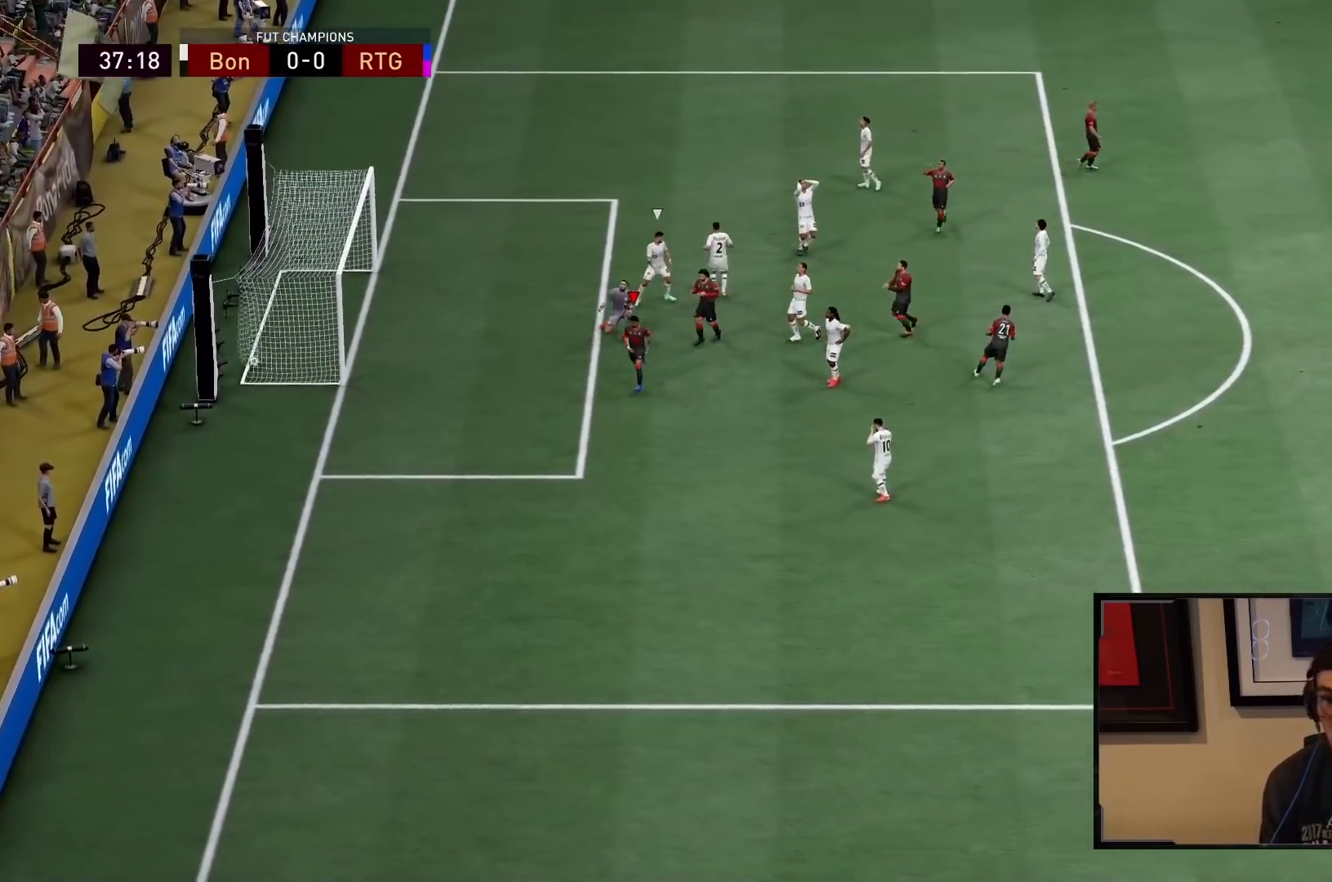
{"buttons": ["R2"], "left_stick": "down-left", "right_stick": "center", "events": []}
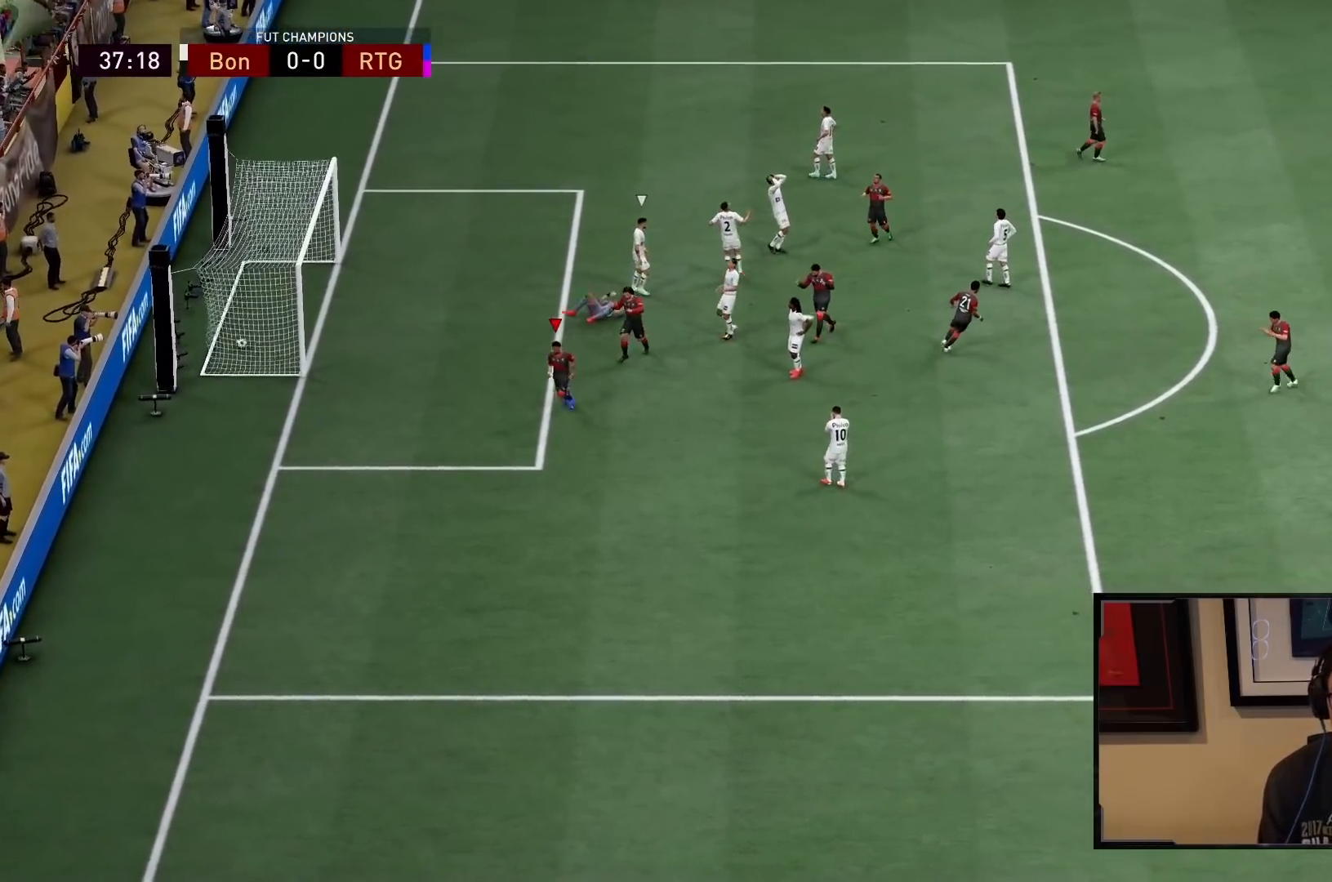
{"buttons": ["R2"], "left_stick": "down-left", "right_stick": "center", "events": []}
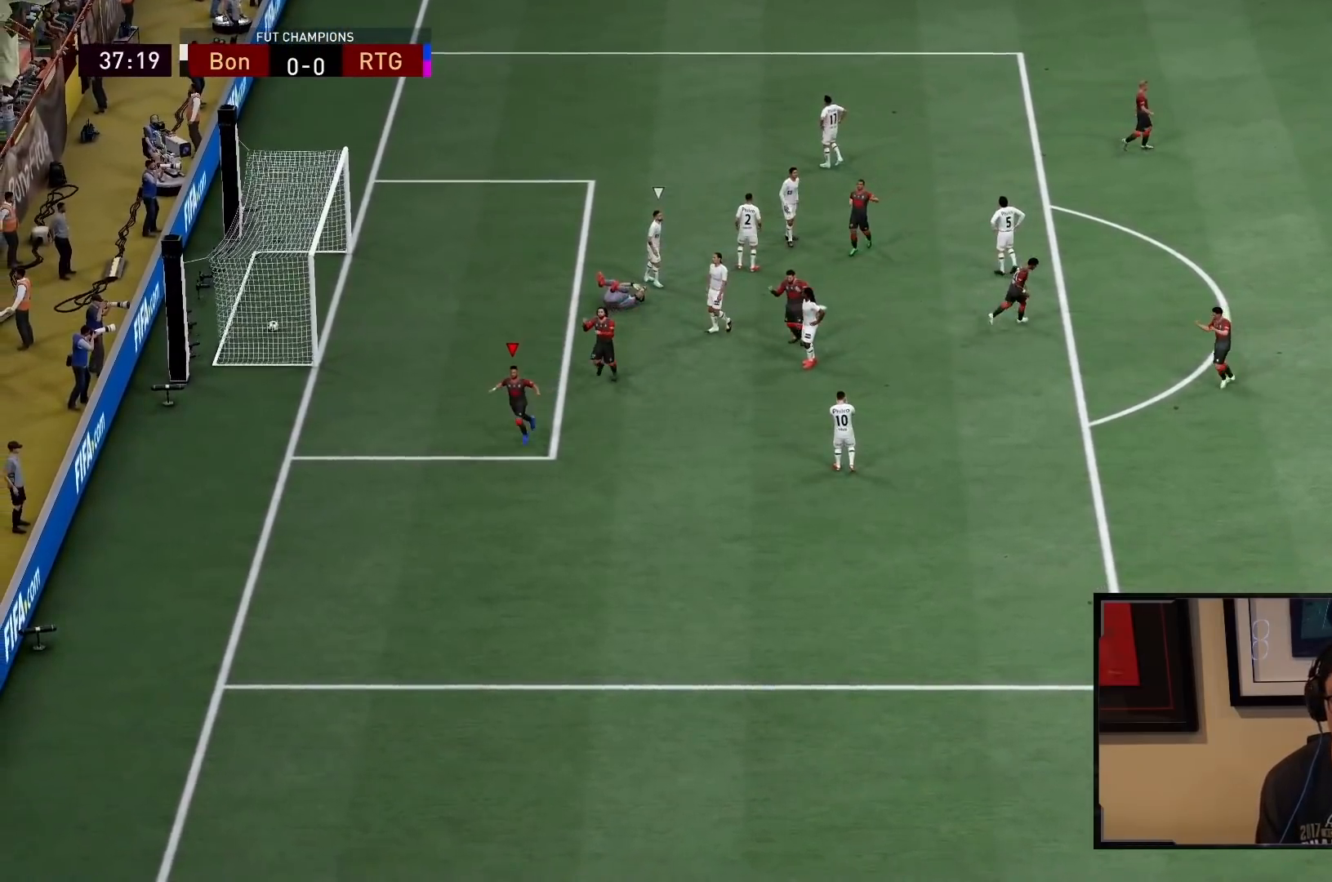
{"buttons": ["R2"], "left_stick": "down-left", "right_stick": "center", "events": []}